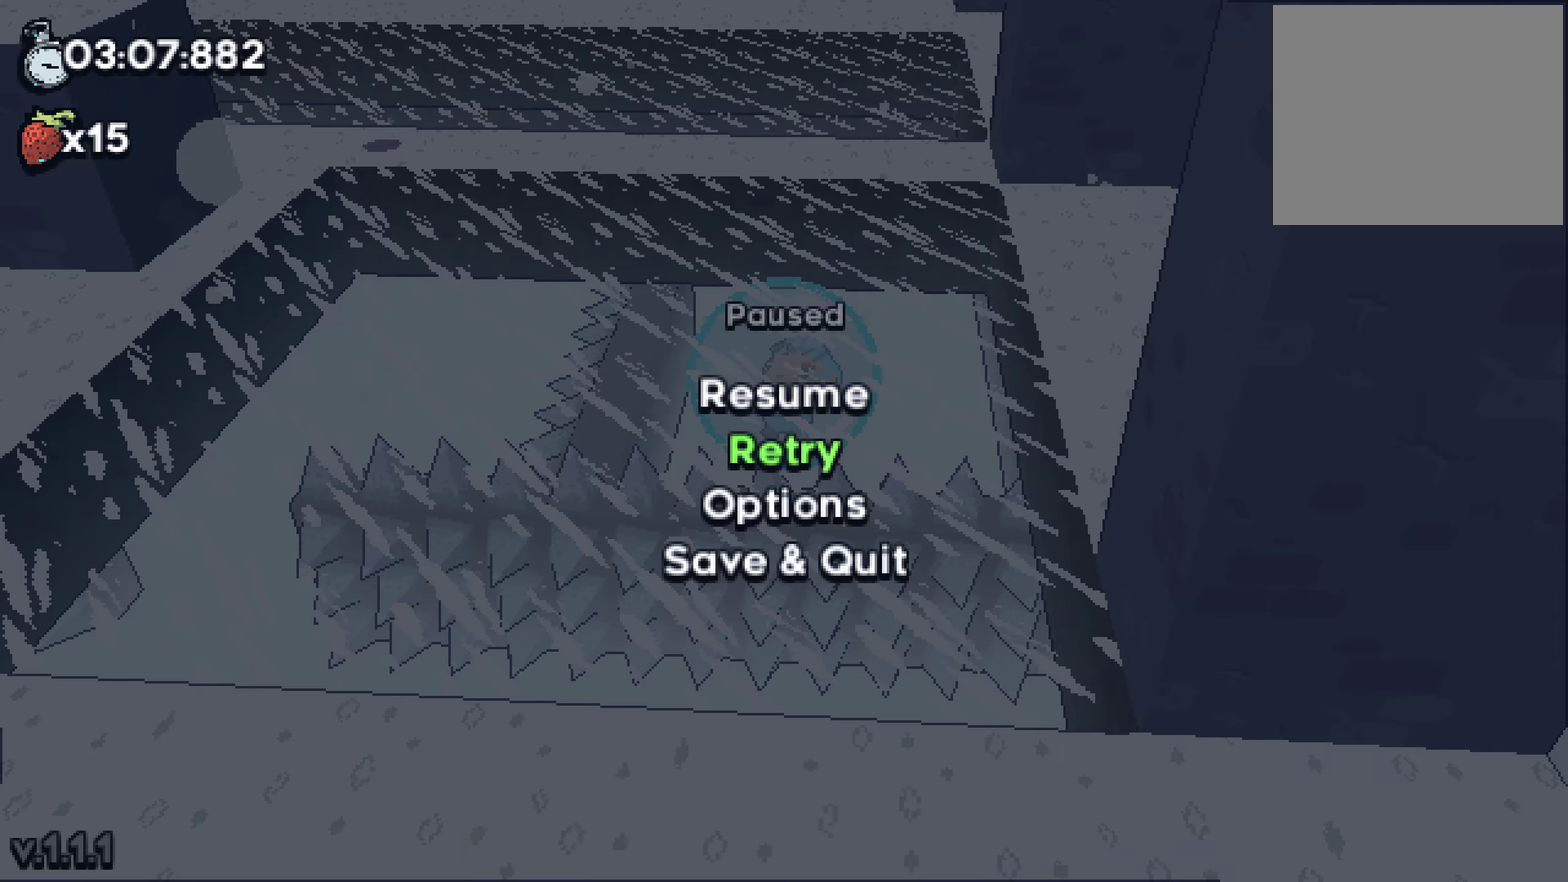
Gameplay with a controller (PlayStation layout); each line is a JSON object with the inputs held at the frame after it. "events" lists button and stick changes between this image and that frame as [ms after this image, input, new state], when the widget could be followed in between. Not read: DPAD_DOWN HOME L3 R1 R2 R3 SELECT TOUCHPAD.
{"buttons": [], "left_stick": "center", "right_stick": "center", "events": [[84, "CROSS", "down"], [167, "CROSS", "up"]]}
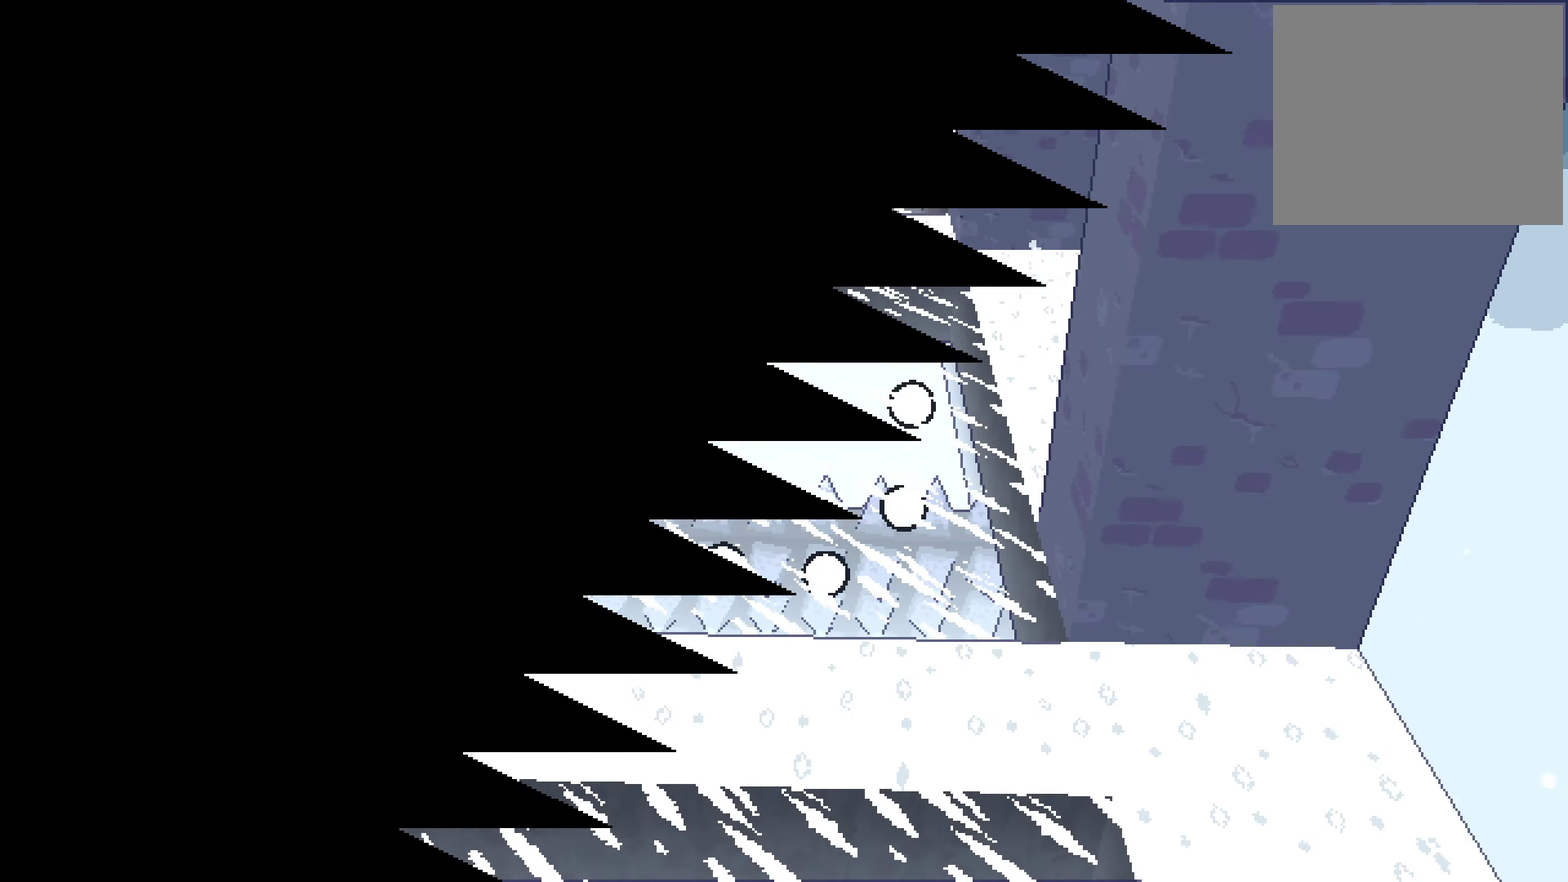
{"buttons": [], "left_stick": "center", "right_stick": "center"}
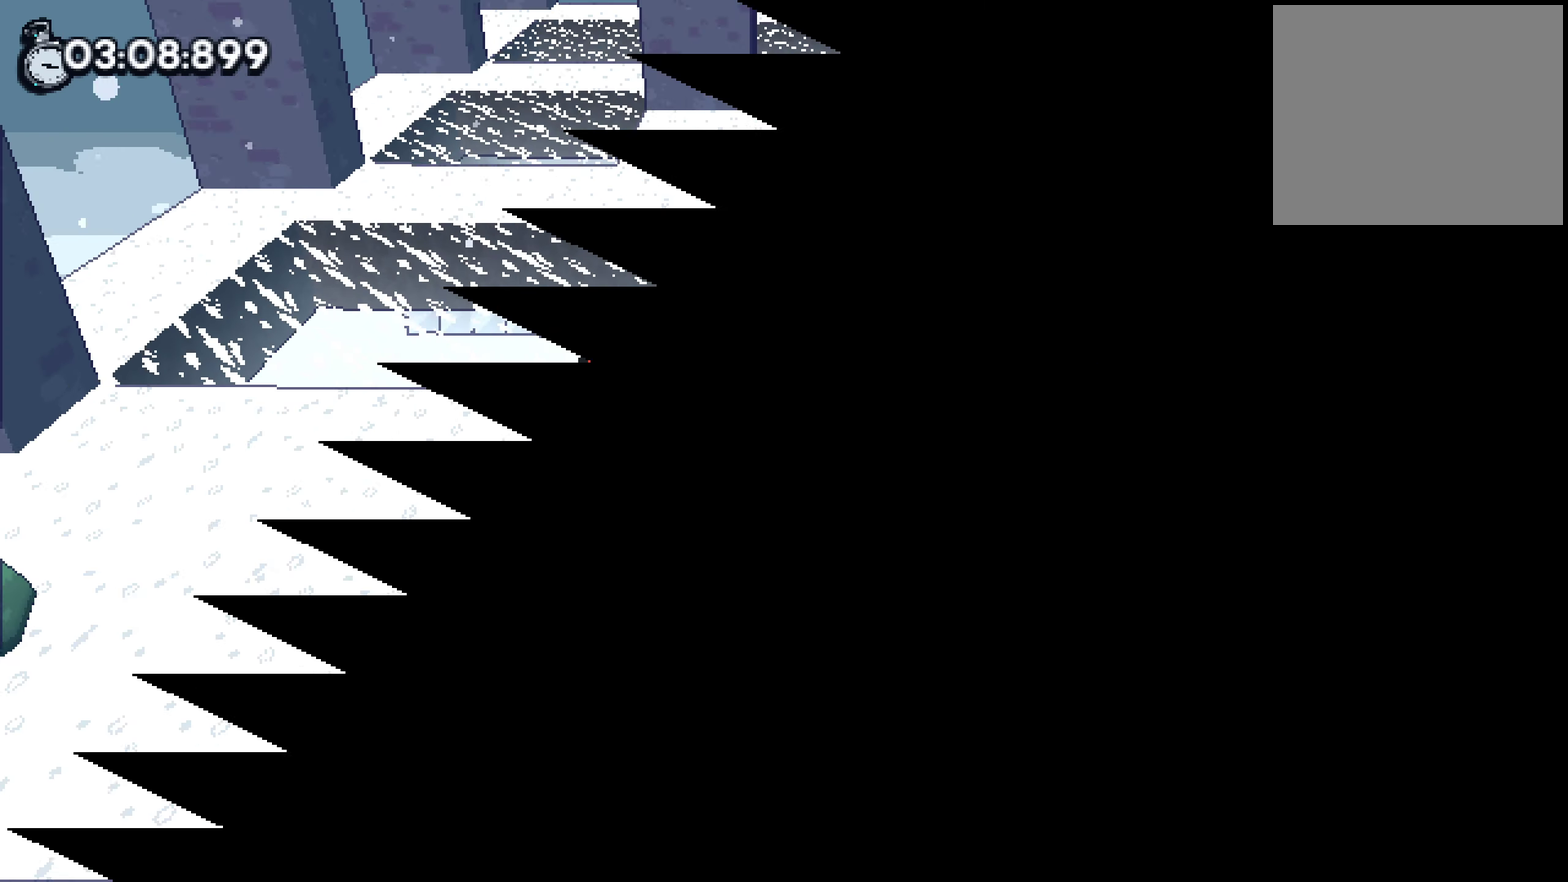
{"buttons": ["CROSS"], "left_stick": "up-left", "right_stick": "center", "events": [[234, "left_stick", "up-left"], [334, "SQUARE", "down"], [384, "SQUARE", "up"], [467, "CROSS", "down"]]}
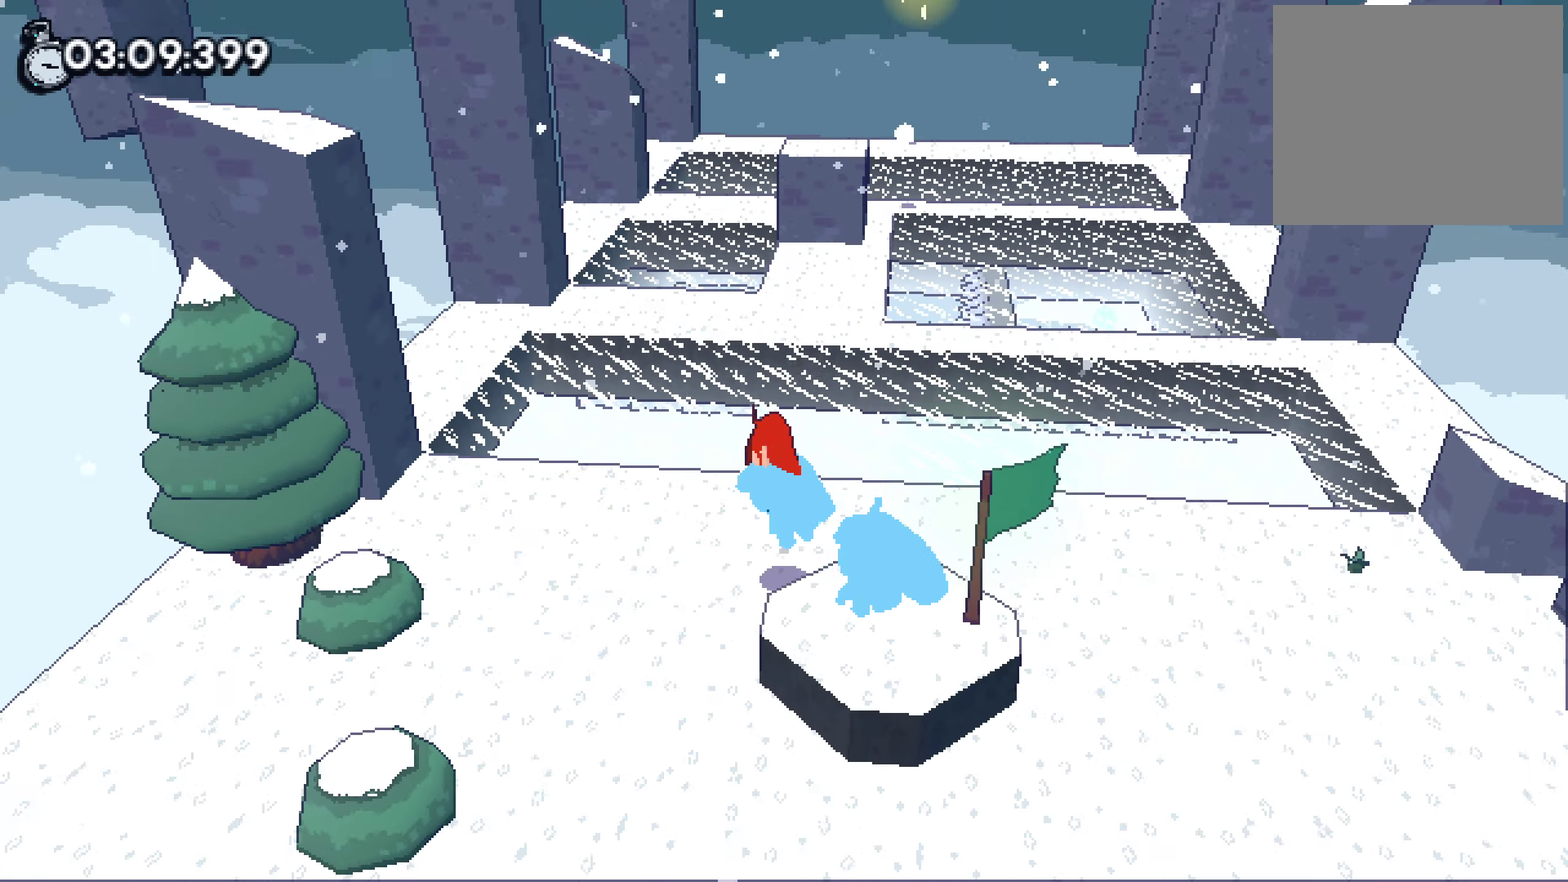
{"buttons": ["CROSS"], "left_stick": "up", "right_stick": "center", "events": [[50, "CROSS", "up"], [300, "CROSS", "down"], [484, "left_stick", "up"]]}
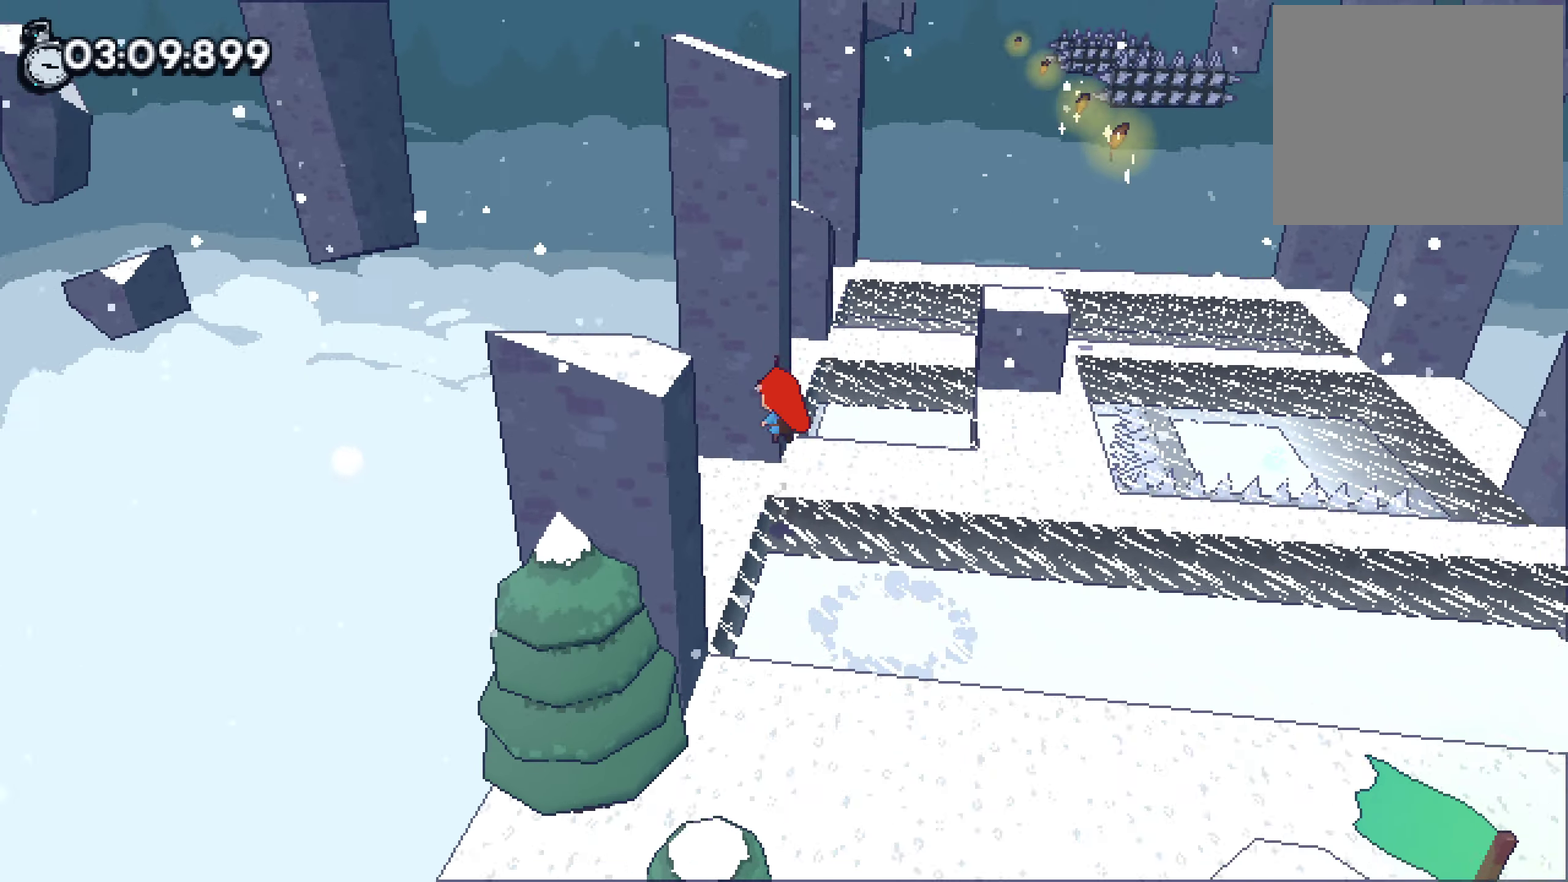
{"buttons": ["L2"], "left_stick": "up", "right_stick": "center", "events": [[166, "L2", "down"], [233, "CROSS", "up"]]}
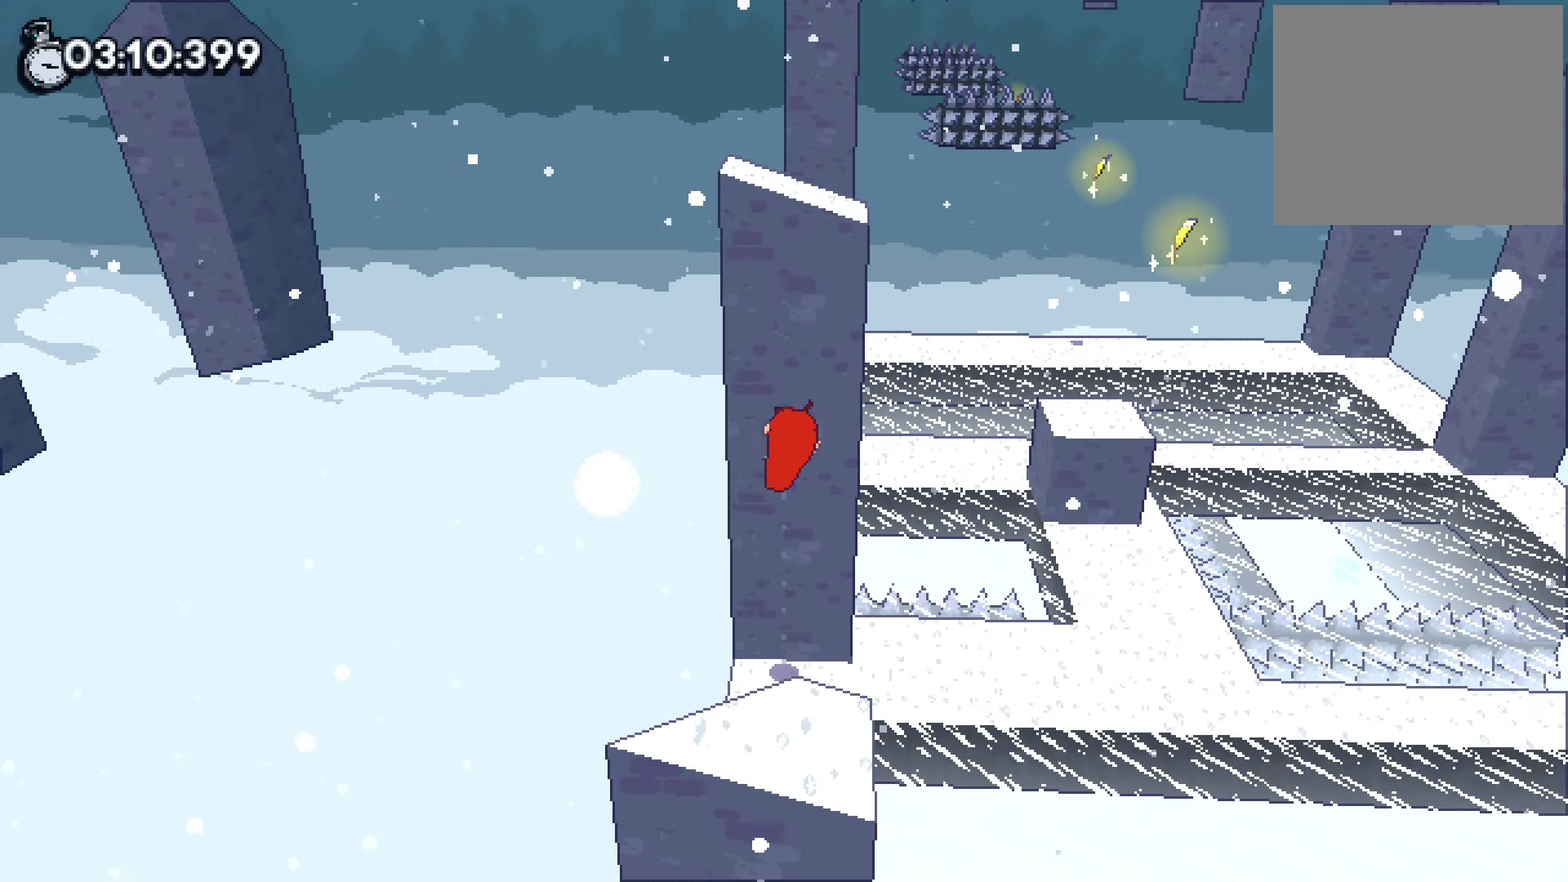
{"buttons": ["L2", "DPAD_UP", "DPAD_RIGHT"], "left_stick": "center", "right_stick": "center"}
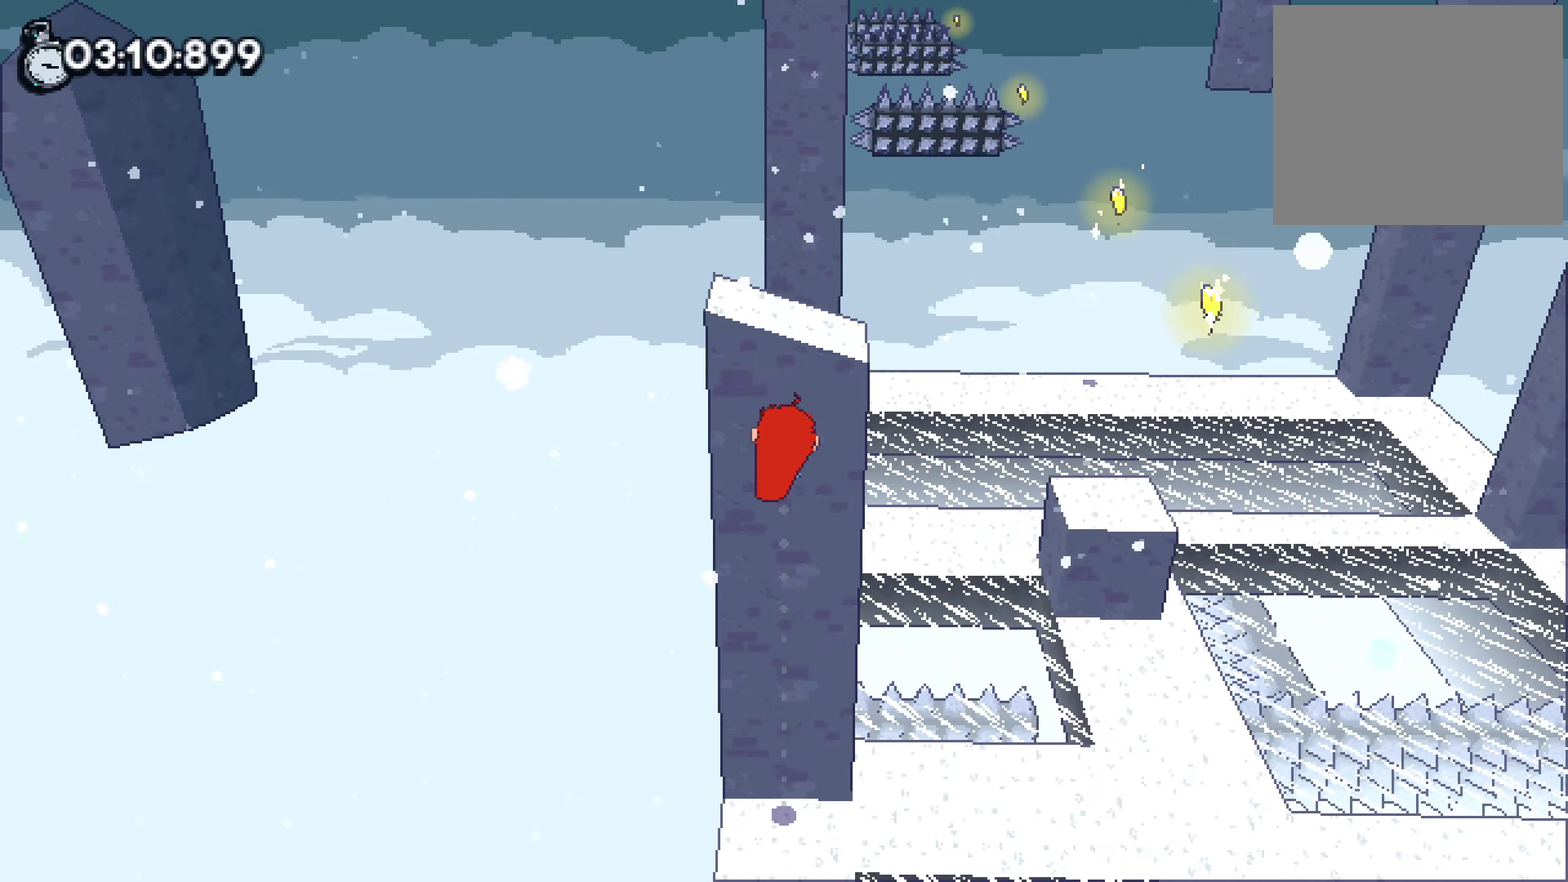
{"buttons": ["L2", "DPAD_UP", "DPAD_RIGHT"], "left_stick": "center", "right_stick": "center"}